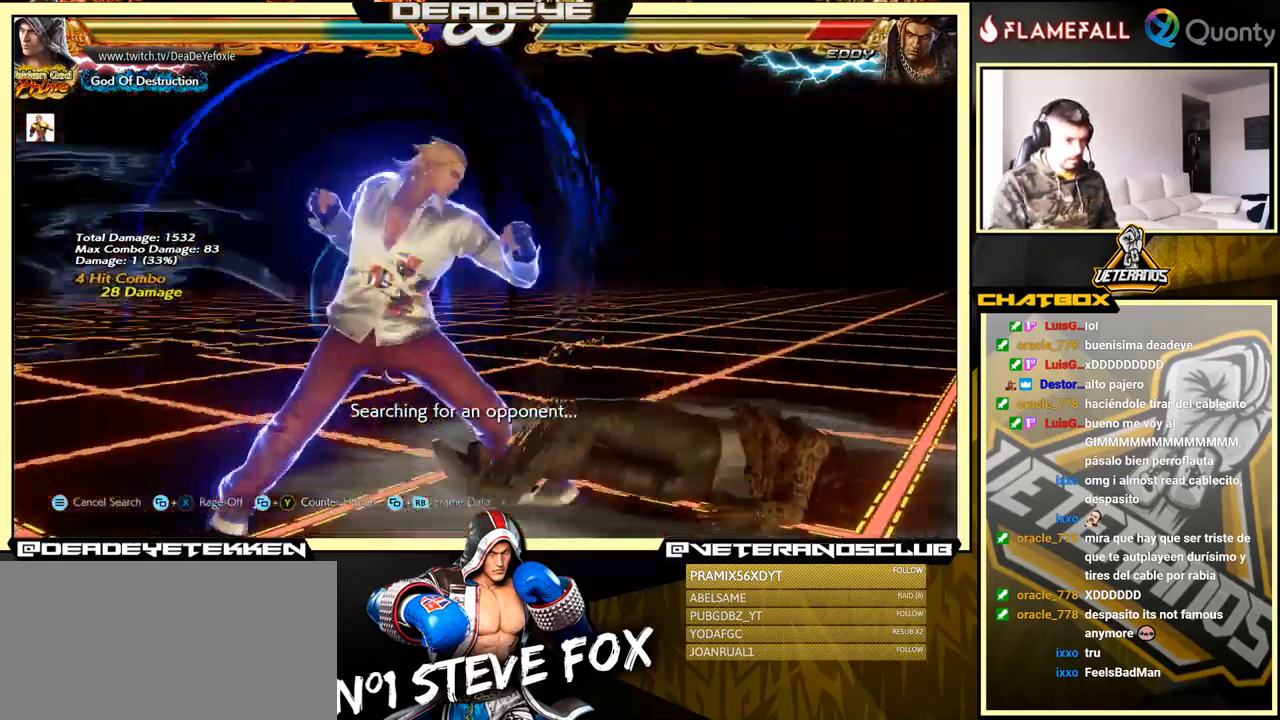
Gameplay with a controller (arcade stick); each line is a JSON object with the inputs held at the frame after it. "events" lists button and stick changes between this image and that frame as [ms after this image, input, new state], when the widget could be followed in between. Not read: L3 R3.
{"buttons": [], "left_stick": "down-left", "events": [[67, "CROSS", "up"], [217, "left_stick", "down-left"]]}
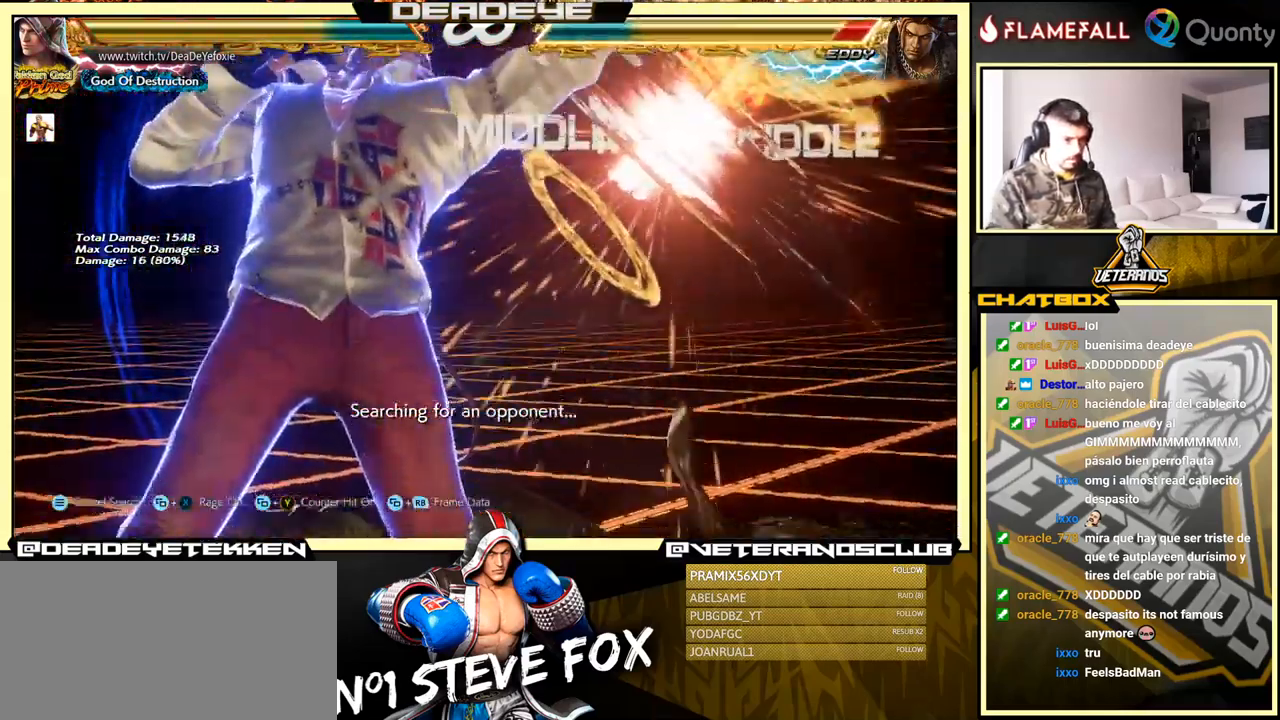
{"buttons": [], "left_stick": "center", "events": [[234, "left_stick", "center"]]}
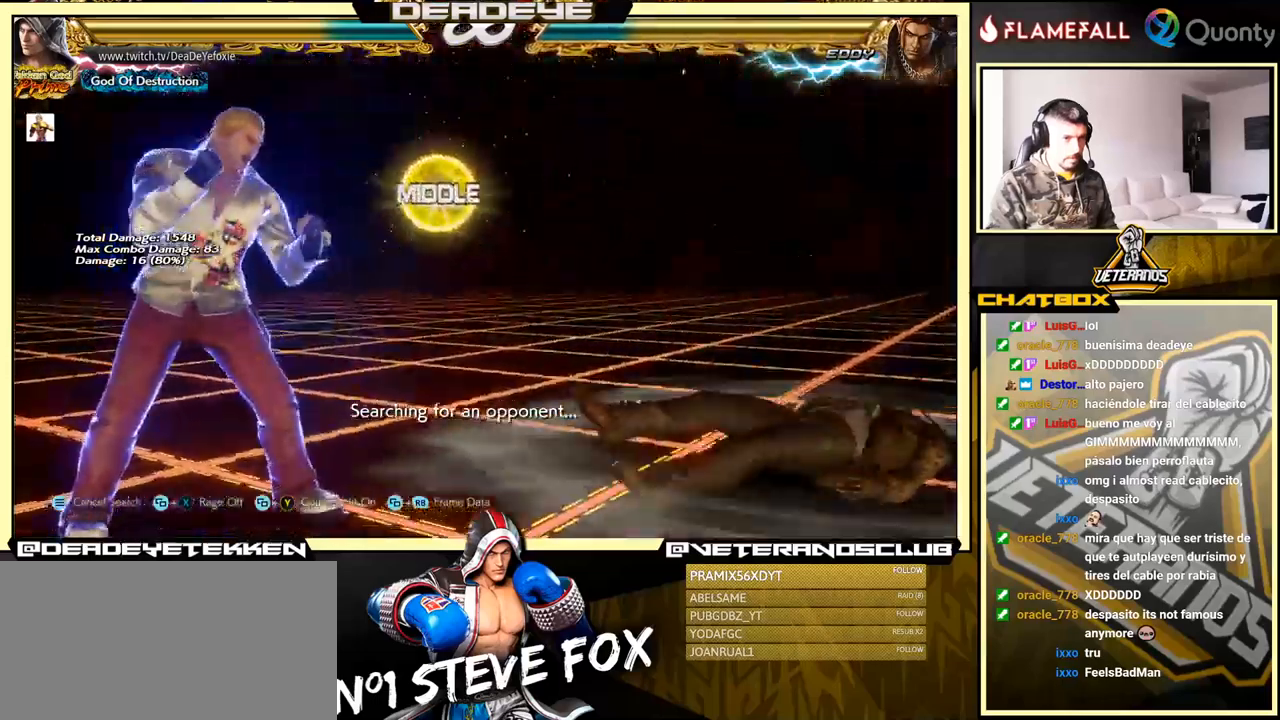
{"buttons": ["CROSS"], "left_stick": "right", "events": [[17, "left_stick", "right"], [100, "left_stick", "center"], [150, "left_stick", "right"], [434, "CROSS", "down"]]}
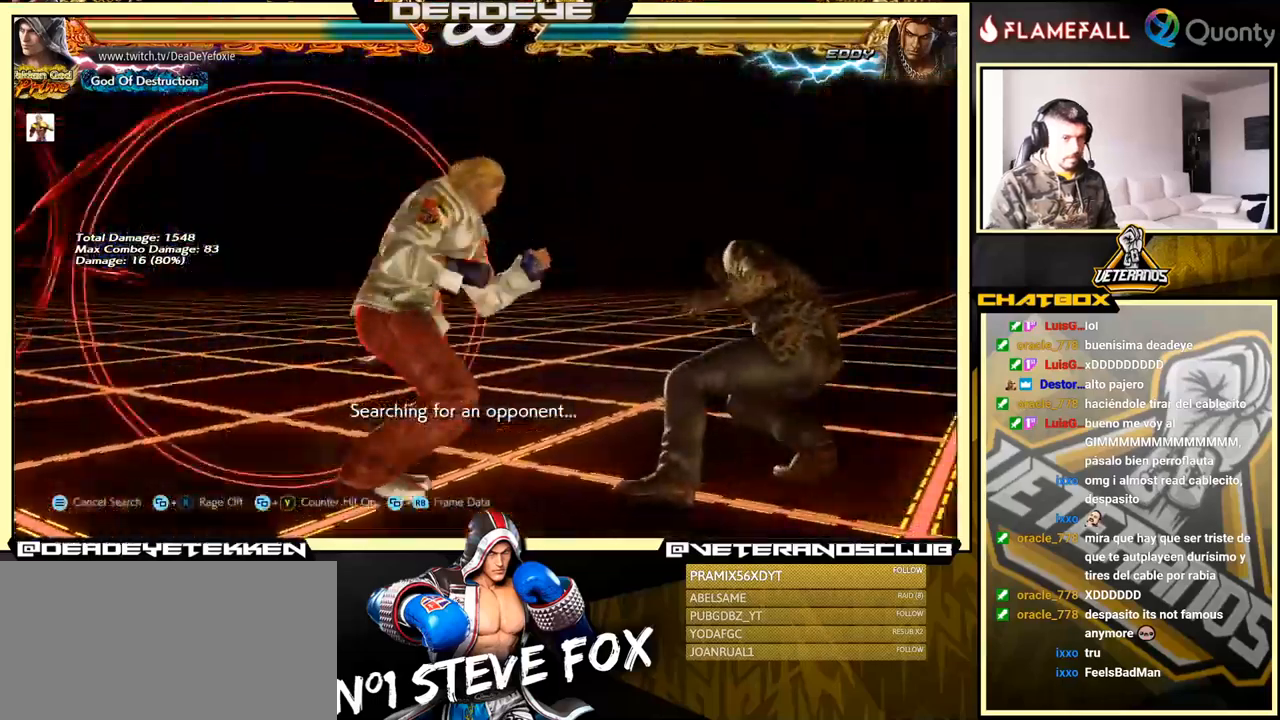
{"buttons": ["CROSS", "SQUARE"], "left_stick": "right", "events": [[450, "SQUARE", "down"]]}
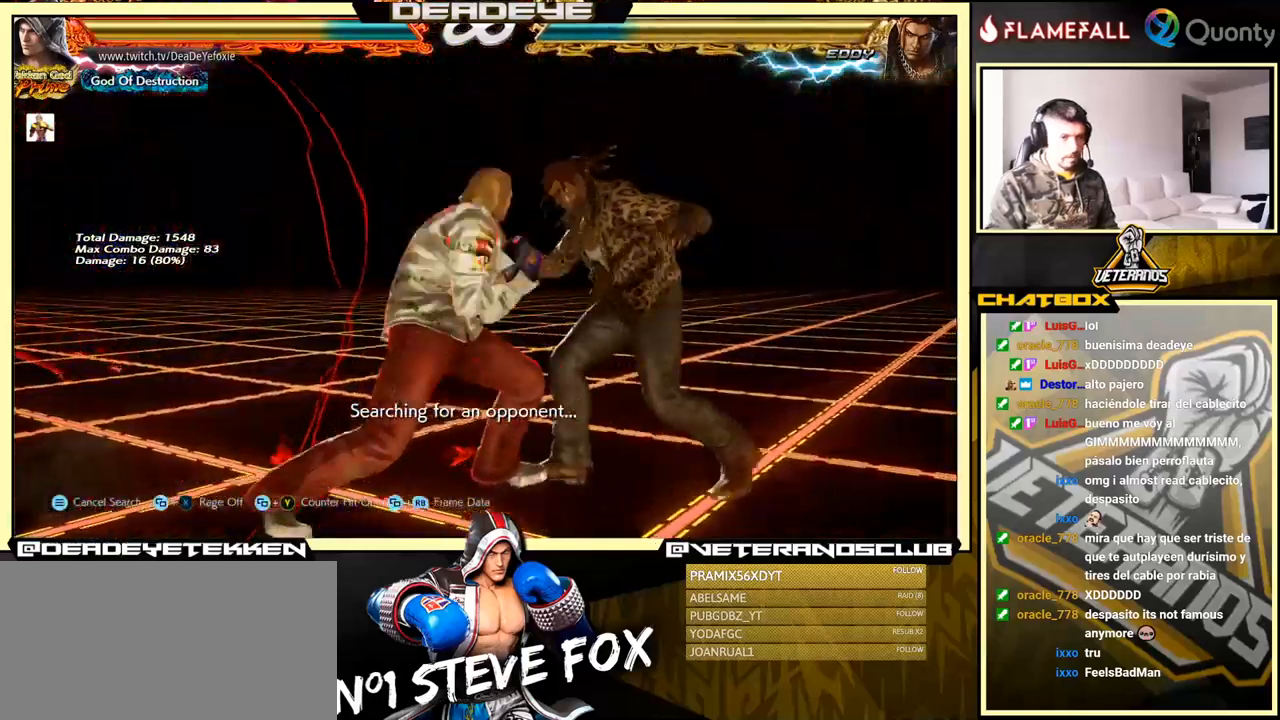
{"buttons": [], "left_stick": "center", "events": [[217, "SQUARE", "up"], [250, "CROSS", "up"], [284, "left_stick", "center"]]}
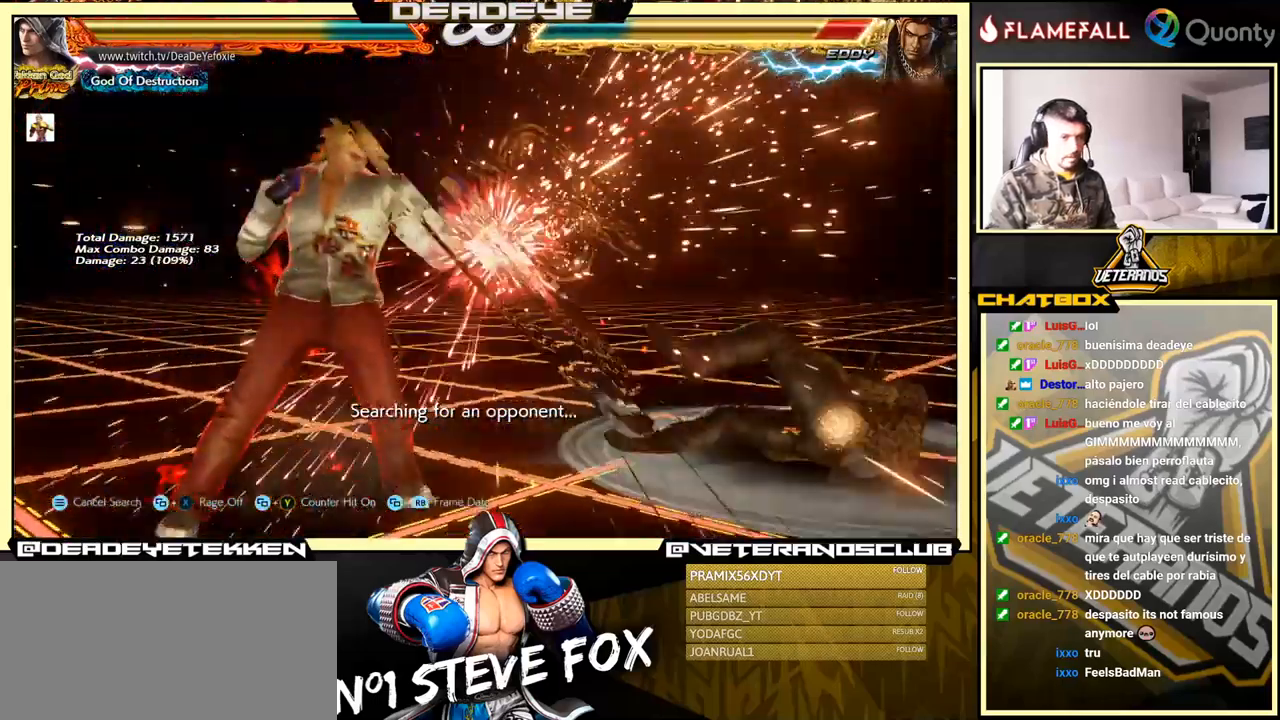
{"buttons": [], "left_stick": "center", "events": [[50, "left_stick", "right"], [134, "CROSS", "down"], [217, "CROSS", "up"], [234, "left_stick", "center"], [417, "R1", "down"], [467, "R1", "up"]]}
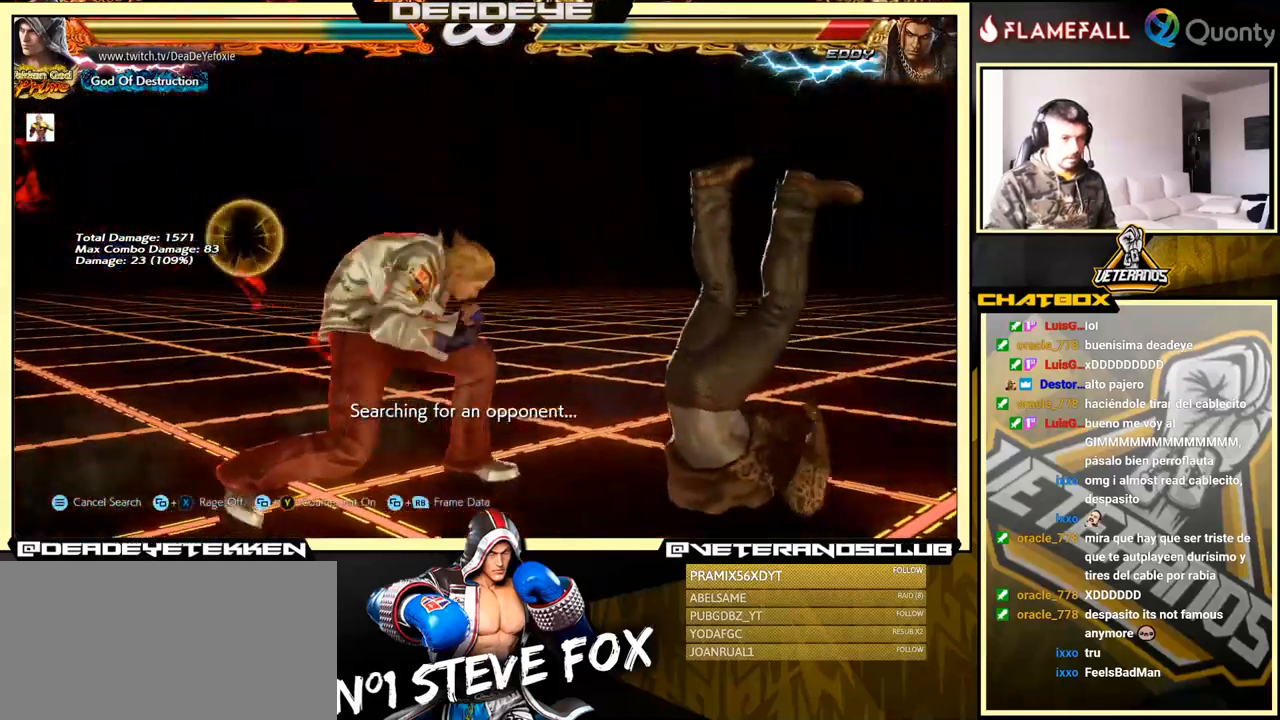
{"buttons": [], "left_stick": "center", "events": [[67, "R1", "down"], [150, "R1", "up"], [217, "R1", "down"], [250, "R1", "up"], [317, "R1", "down"], [367, "R1", "up"]]}
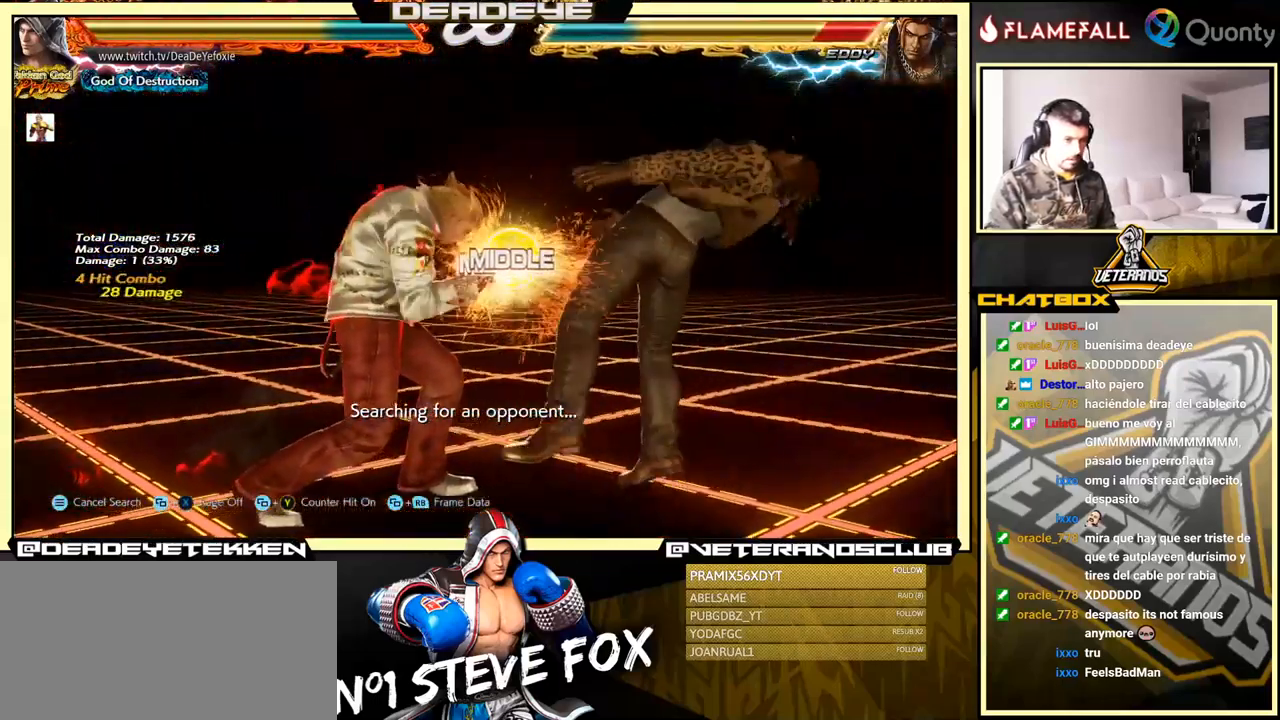
{"buttons": ["CROSS"], "left_stick": "down-right", "events": [[34, "left_stick", "down-right"], [184, "L1", "down"], [234, "L1", "up"], [300, "L1", "down"], [450, "CROSS", "down"], [500, "L1", "up"]]}
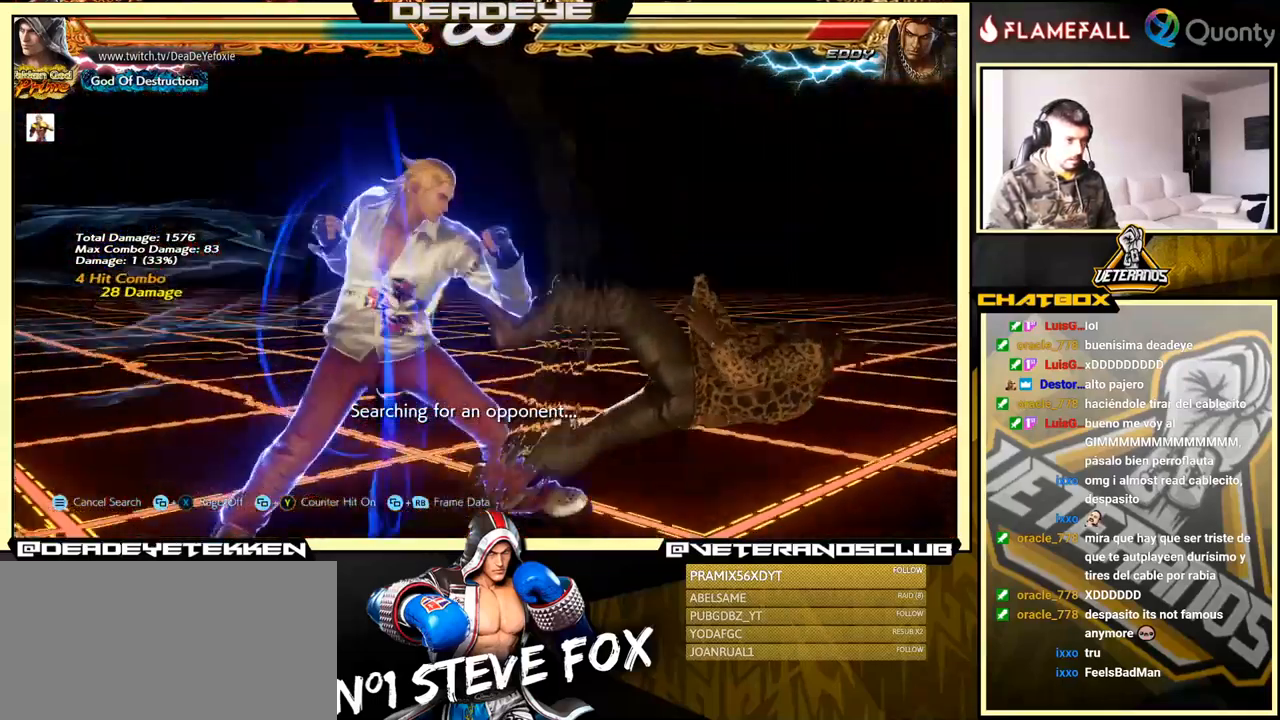
{"buttons": [], "left_stick": "down-left", "events": [[50, "left_stick", "right"], [234, "CROSS", "up"], [467, "left_stick", "down-left"]]}
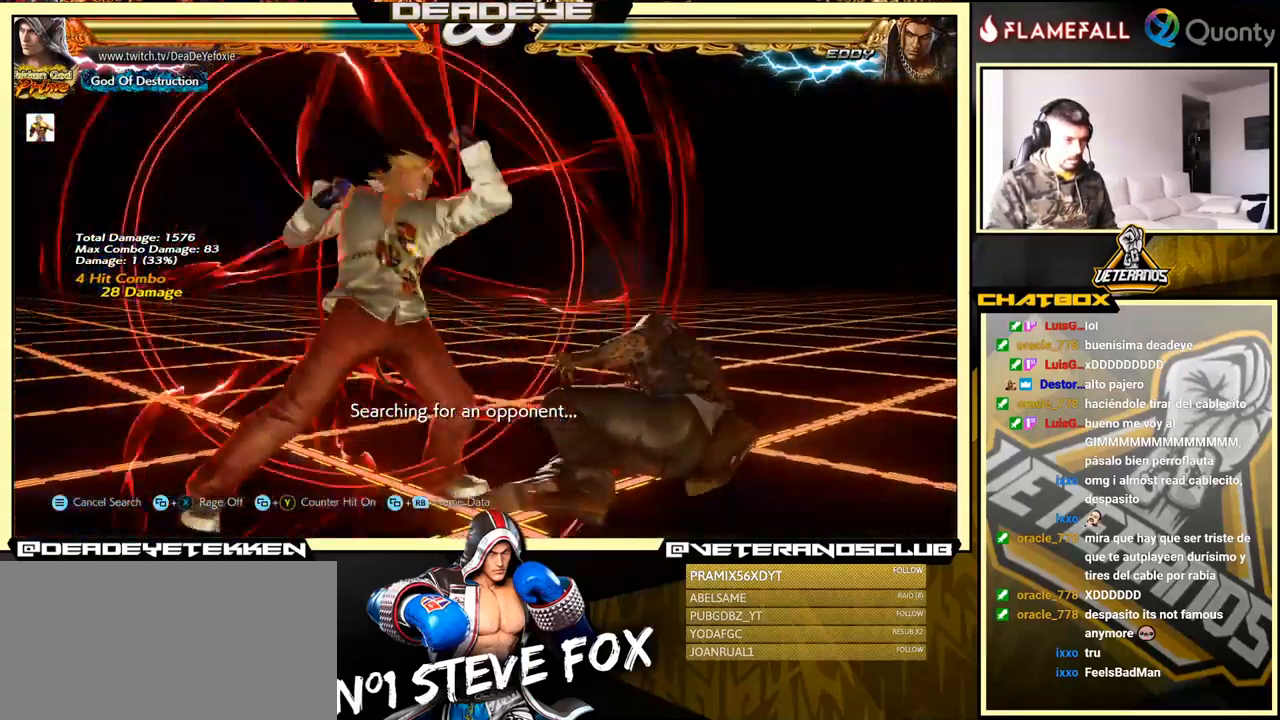
{"buttons": [], "left_stick": "center", "events": [[284, "left_stick", "center"]]}
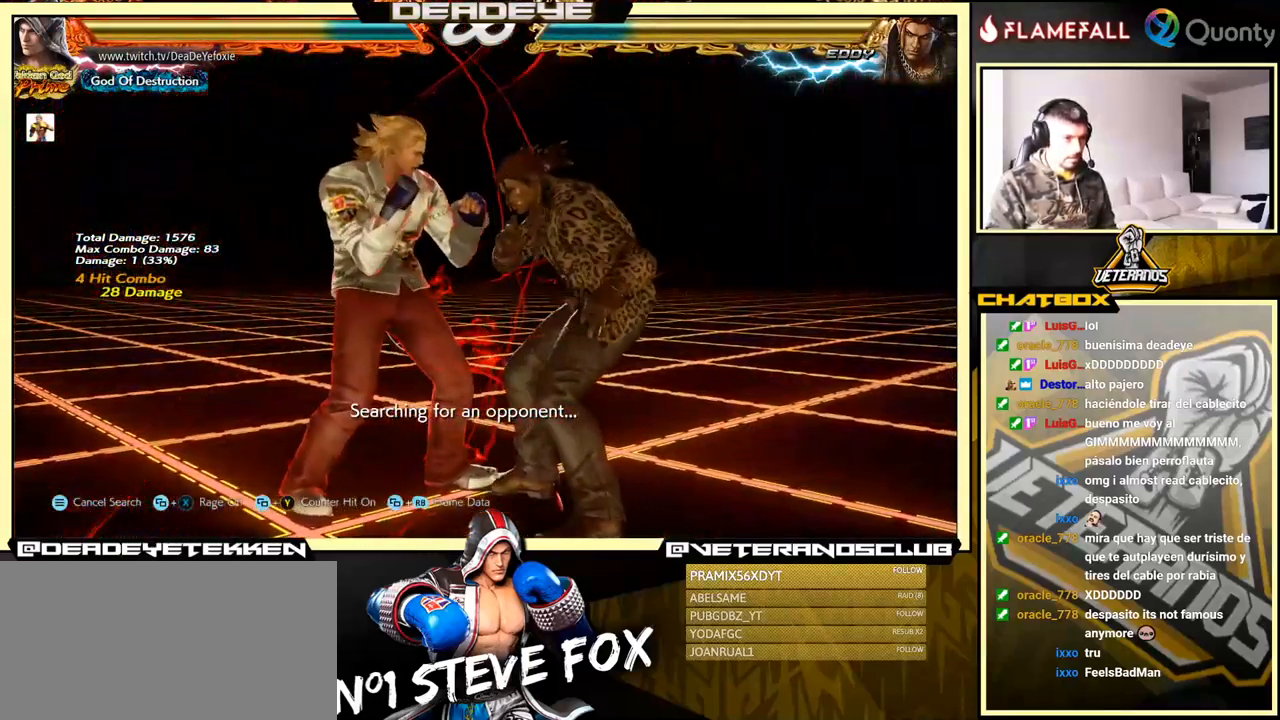
{"buttons": ["CROSS"], "left_stick": "right", "events": [[100, "left_stick", "right"], [117, "CROSS", "down"]]}
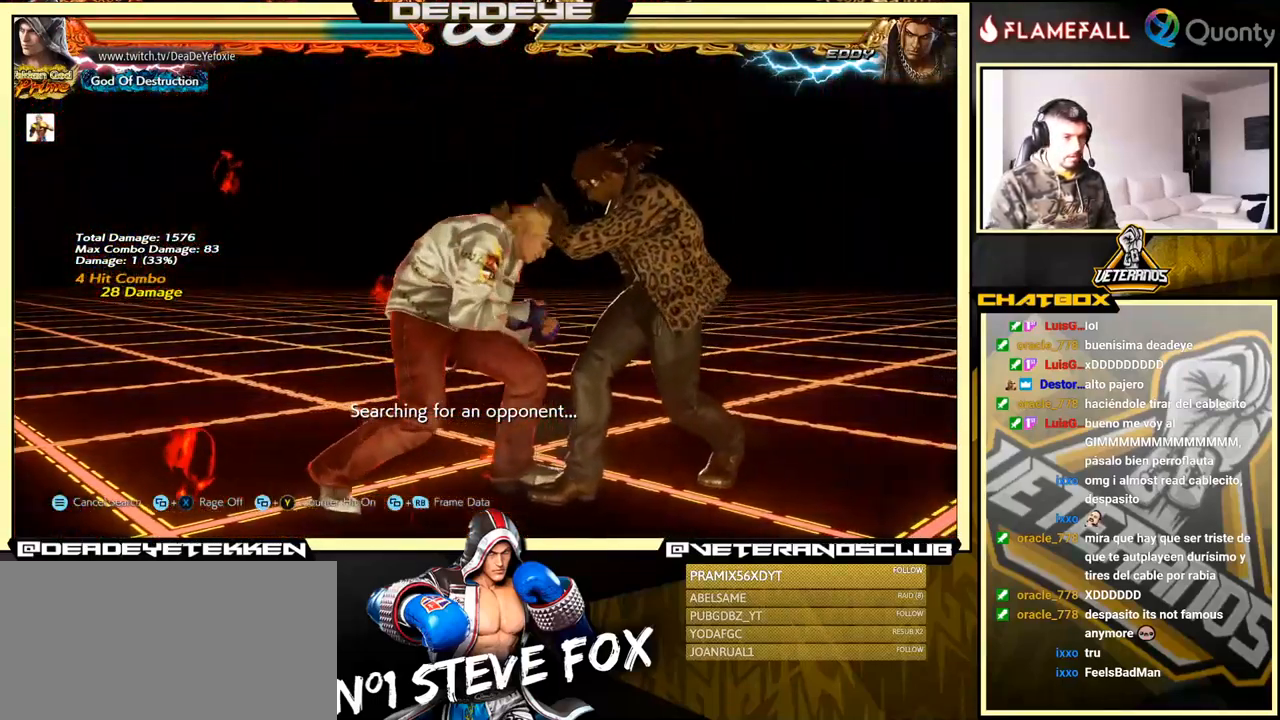
{"buttons": [], "left_stick": "center", "events": [[84, "SQUARE", "down"], [333, "SQUARE", "up"], [366, "CROSS", "up"], [500, "left_stick", "center"]]}
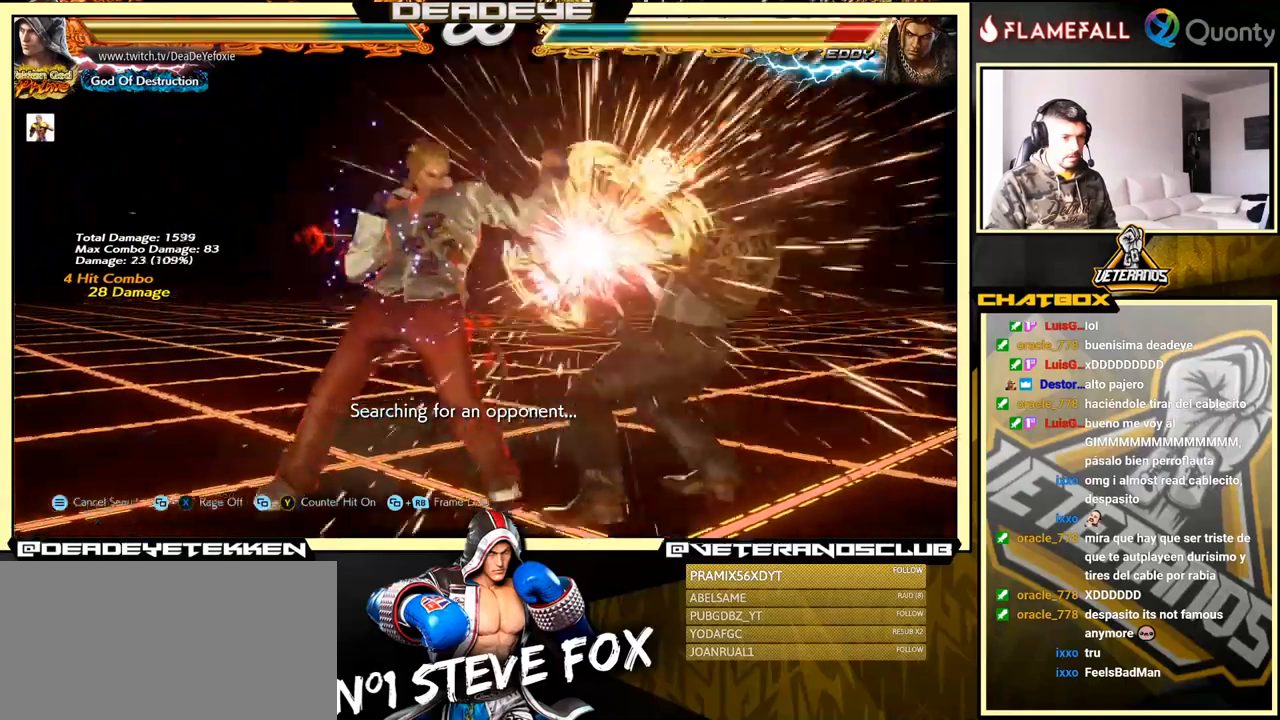
{"buttons": [], "left_stick": "center", "events": [[200, "left_stick", "right"], [283, "CROSS", "down"], [366, "CROSS", "up"], [383, "left_stick", "center"]]}
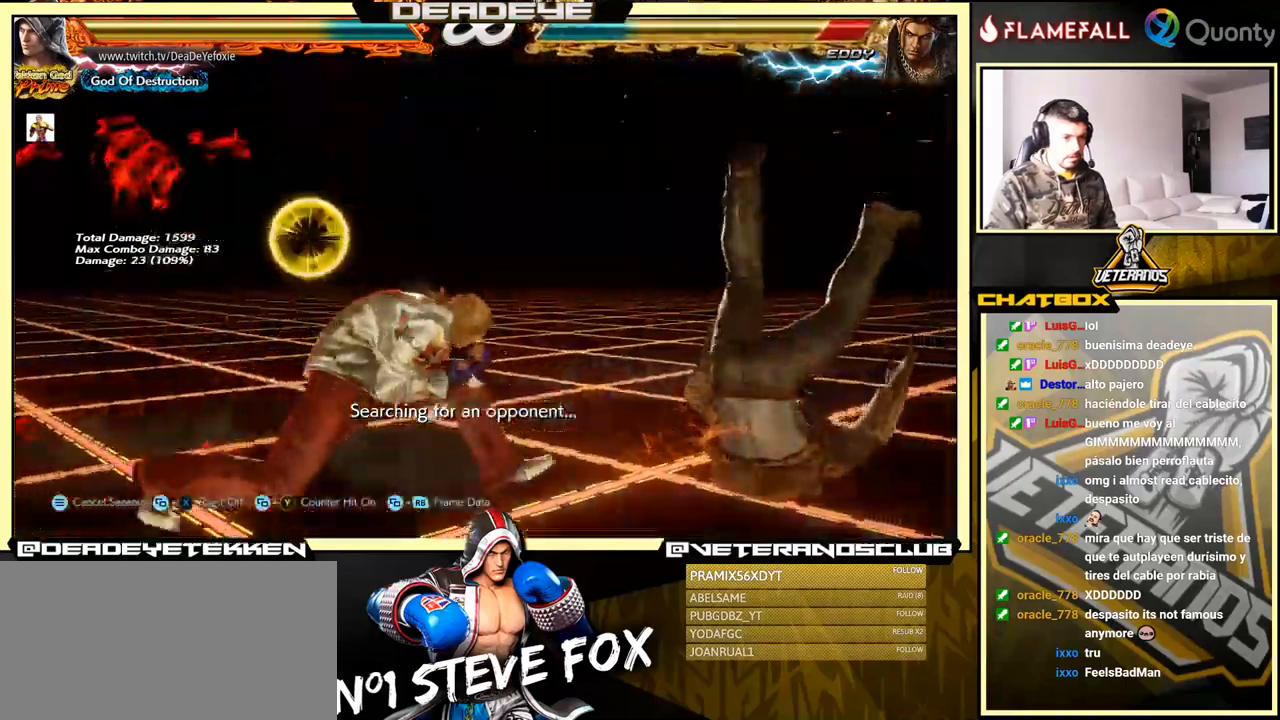
{"buttons": ["R1"], "left_stick": "center", "events": [[66, "R1", "down"], [116, "R1", "up"], [183, "R1", "down"], [216, "R1", "up"], [283, "R1", "down"], [316, "R1", "up"], [400, "R1", "down"], [433, "R1", "up"], [500, "R1", "down"]]}
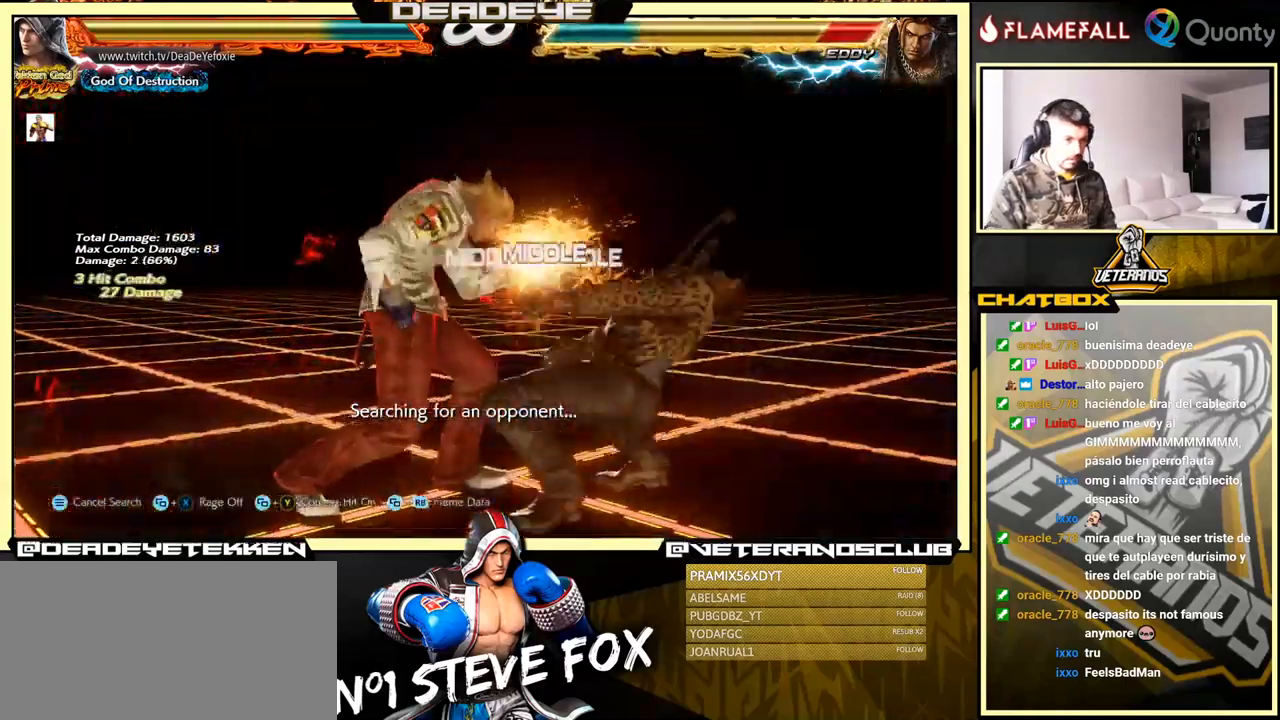
{"buttons": ["L1"], "left_stick": "down-right", "events": [[50, "R1", "up"], [216, "left_stick", "down-right"], [350, "L1", "down"], [416, "L1", "up"], [450, "L1", "down"]]}
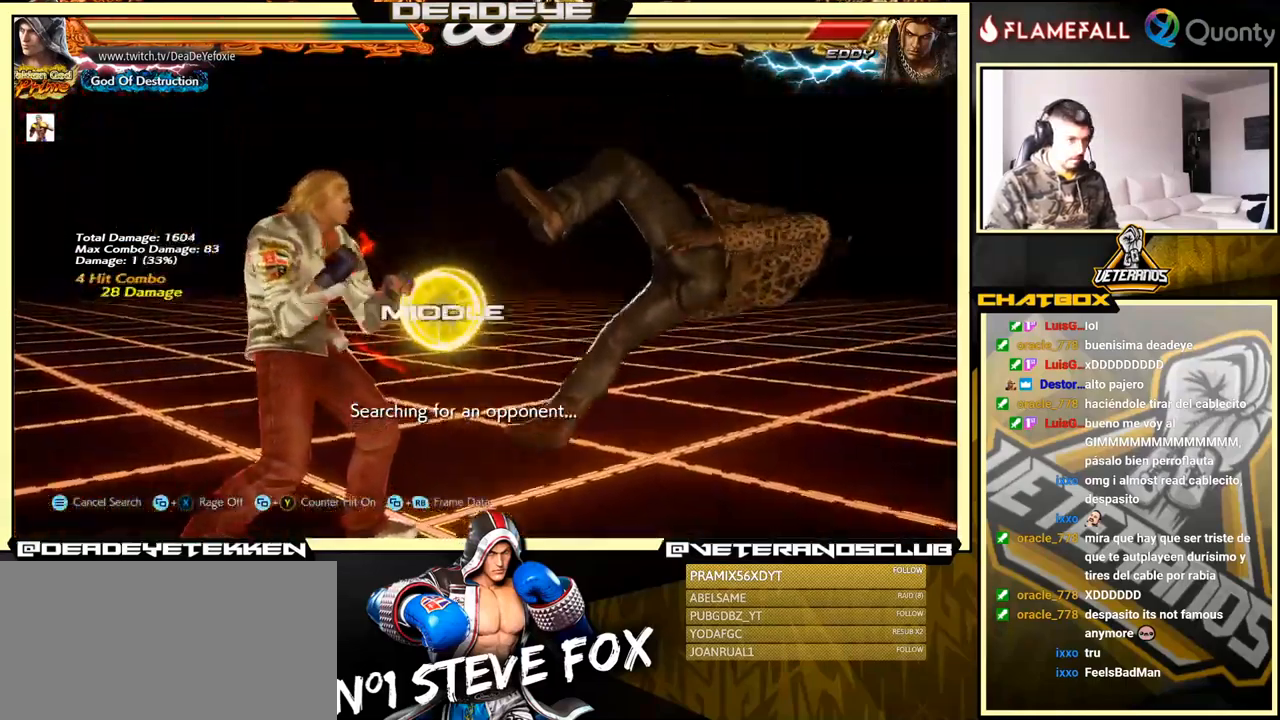
{"buttons": [], "left_stick": "right", "events": [[116, "L1", "up"], [133, "CROSS", "down"], [250, "left_stick", "right"], [400, "CROSS", "up"]]}
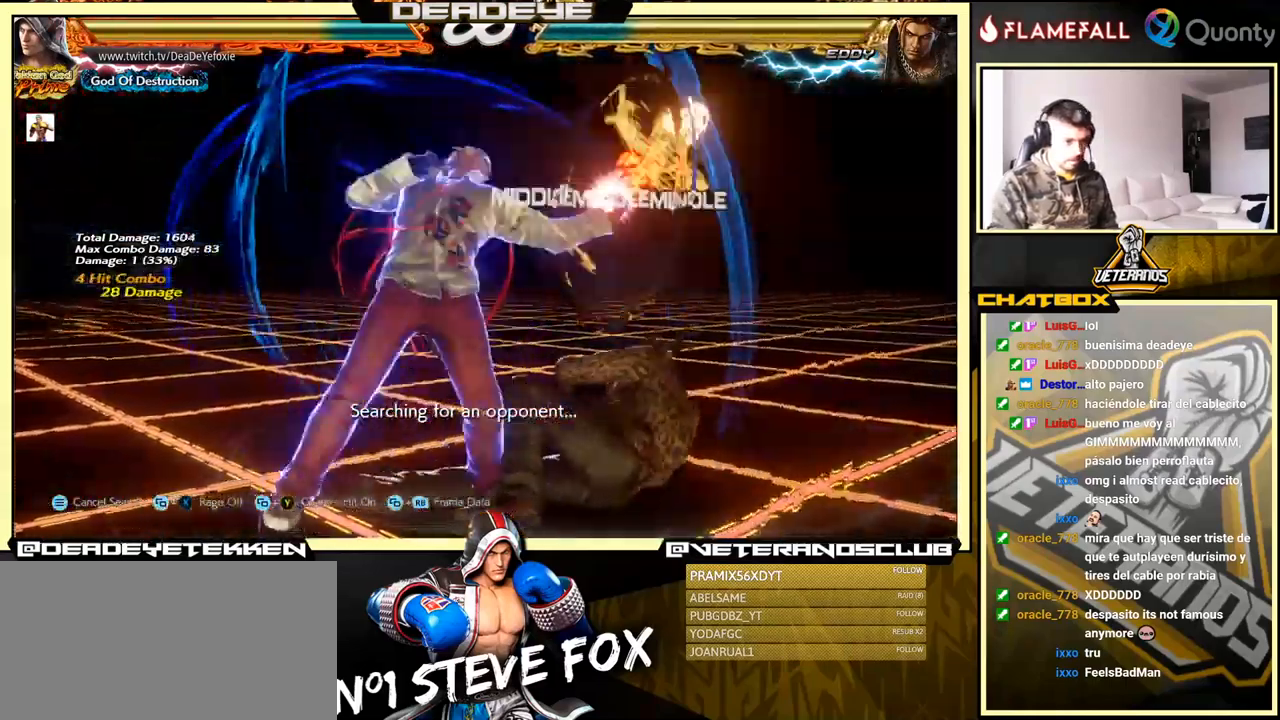
{"buttons": [], "left_stick": "down-left", "events": [[83, "left_stick", "down-left"]]}
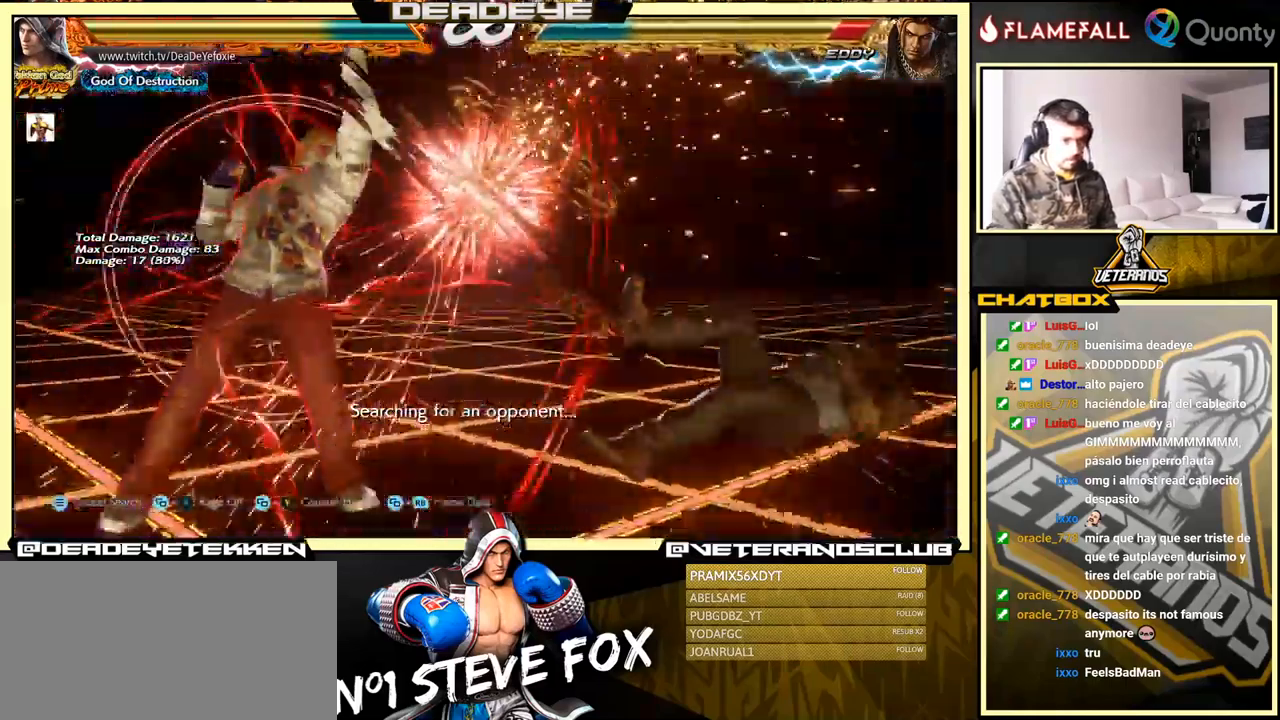
{"buttons": [], "left_stick": "center", "events": [[366, "left_stick", "right"], [466, "left_stick", "center"]]}
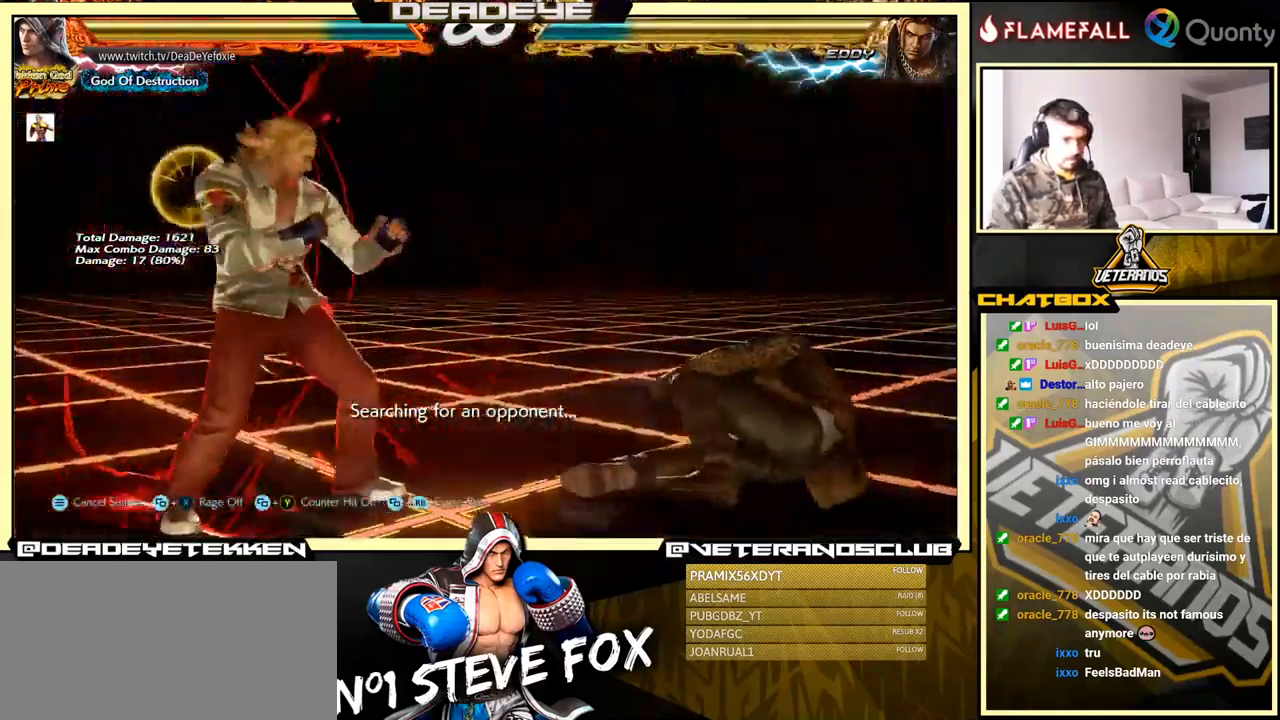
{"buttons": ["CROSS"], "left_stick": "right", "events": [[16, "left_stick", "right"], [166, "CROSS", "down"]]}
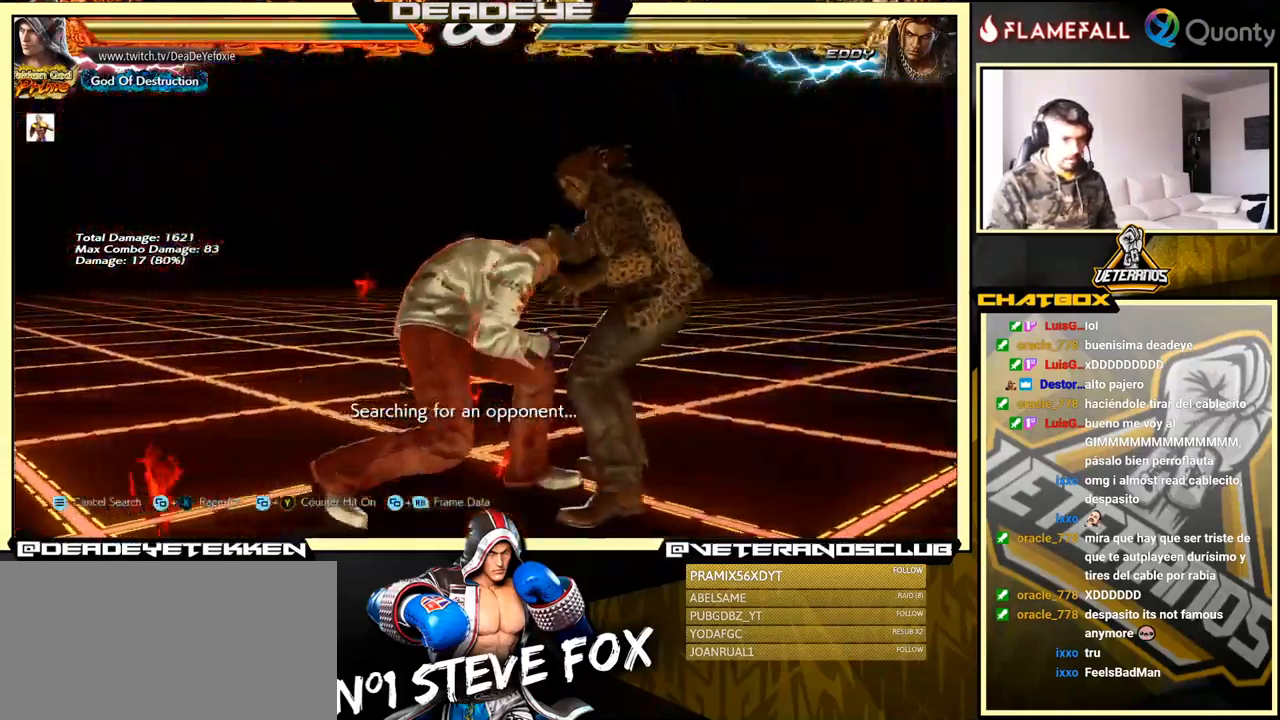
{"buttons": [], "left_stick": "right", "events": [[216, "SQUARE", "down"], [416, "SQUARE", "up"], [500, "CROSS", "up"]]}
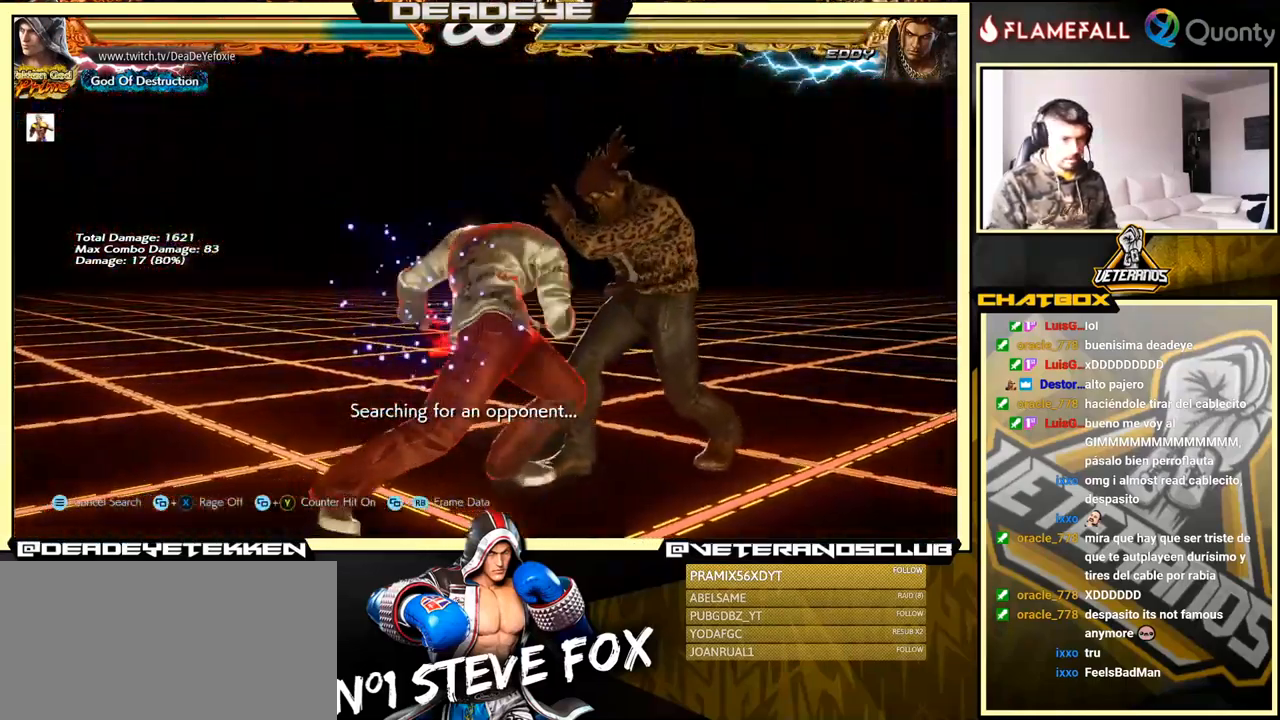
{"buttons": [], "left_stick": "center", "events": [[66, "left_stick", "center"], [266, "left_stick", "right"], [350, "CROSS", "down"], [416, "CROSS", "up"], [450, "left_stick", "center"]]}
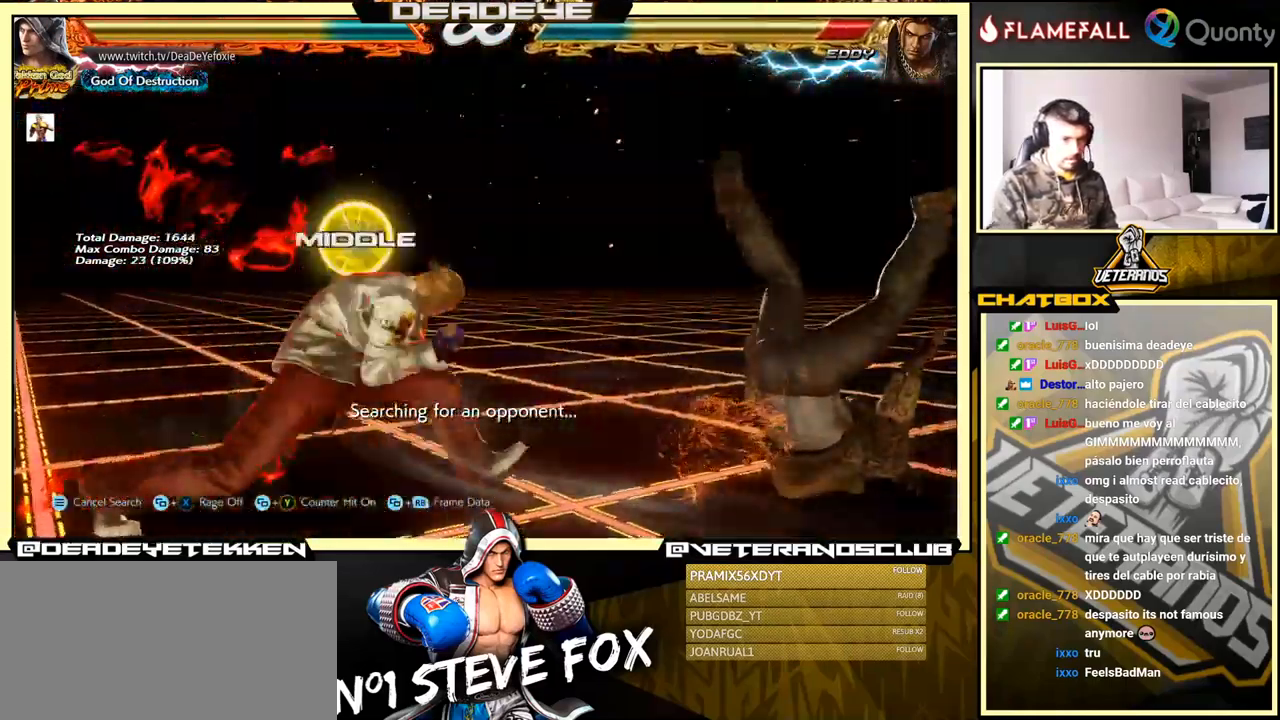
{"buttons": ["R1"], "left_stick": "center", "events": [[150, "R1", "down"], [200, "R1", "up"], [267, "R1", "down"], [300, "R1", "up"], [367, "R1", "down"], [400, "R1", "up"], [483, "R1", "down"]]}
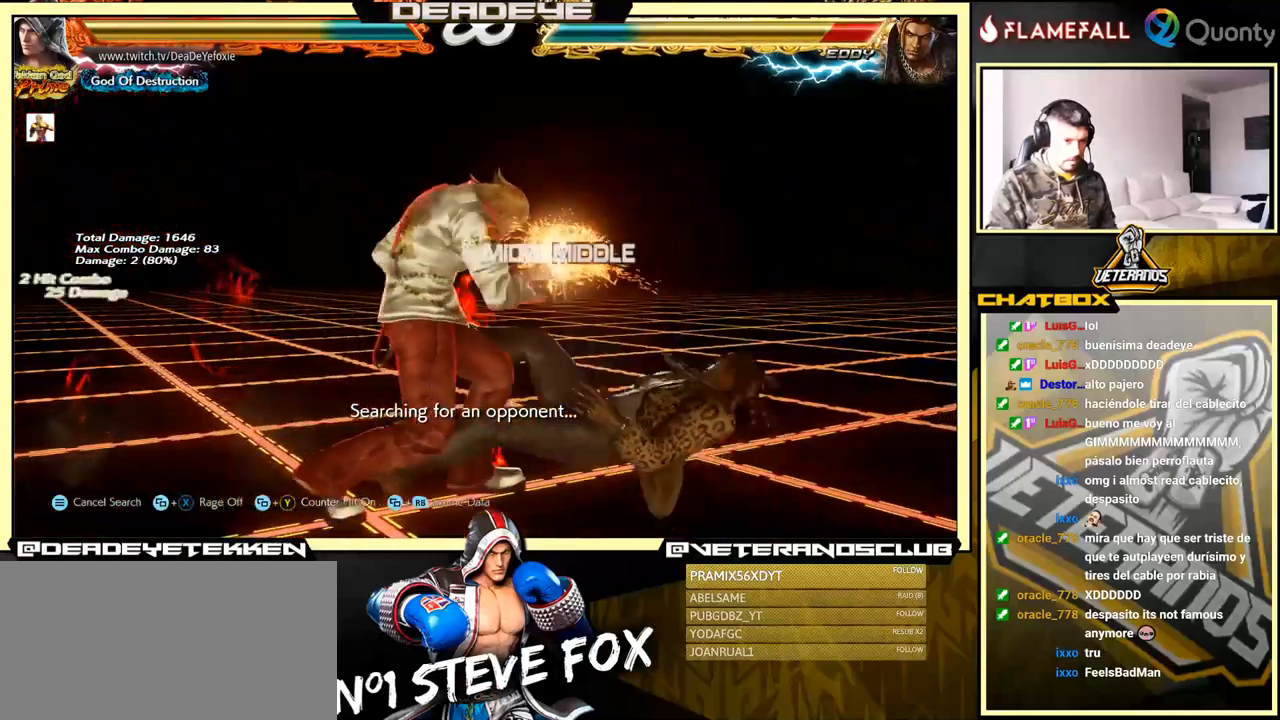
{"buttons": ["L1"], "left_stick": "down-right", "events": [[17, "R1", "up"], [83, "R1", "down"], [200, "R1", "up"], [300, "left_stick", "down-right"], [500, "L1", "down"]]}
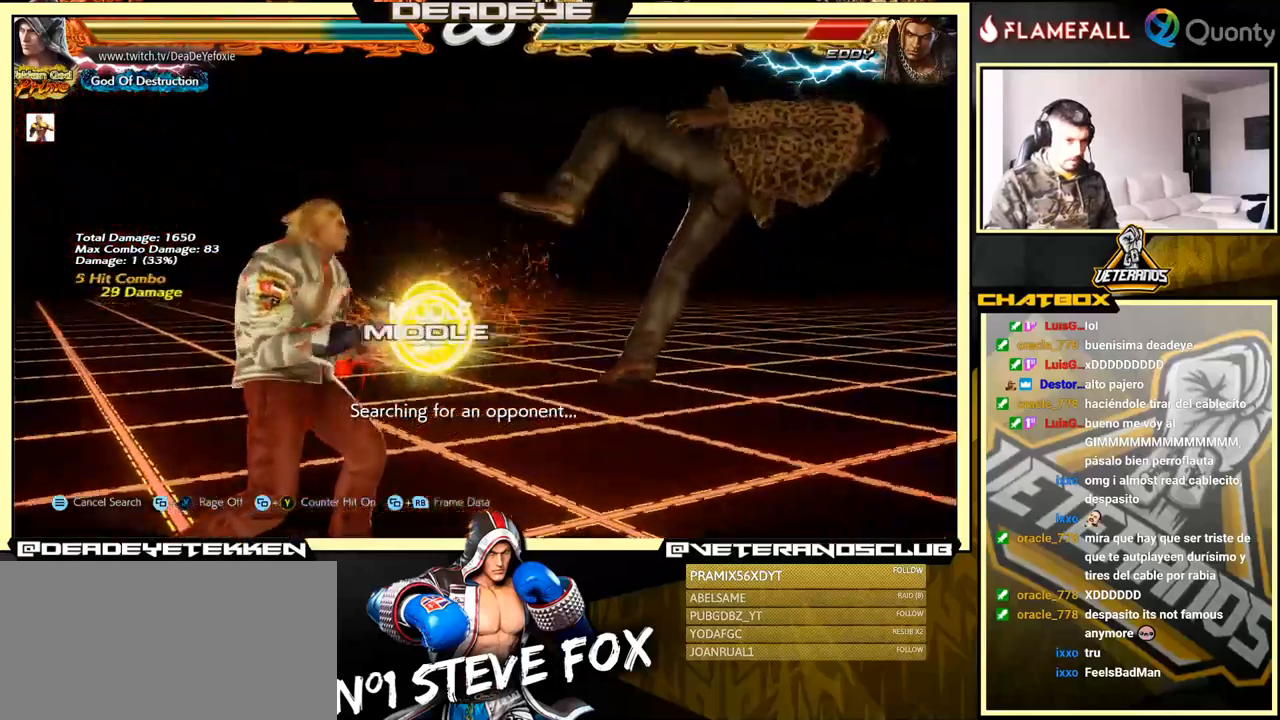
{"buttons": ["CROSS"], "left_stick": "right", "events": [[133, "L1", "up"], [150, "L1", "down"], [300, "CROSS", "down"], [300, "L1", "up"], [367, "left_stick", "right"]]}
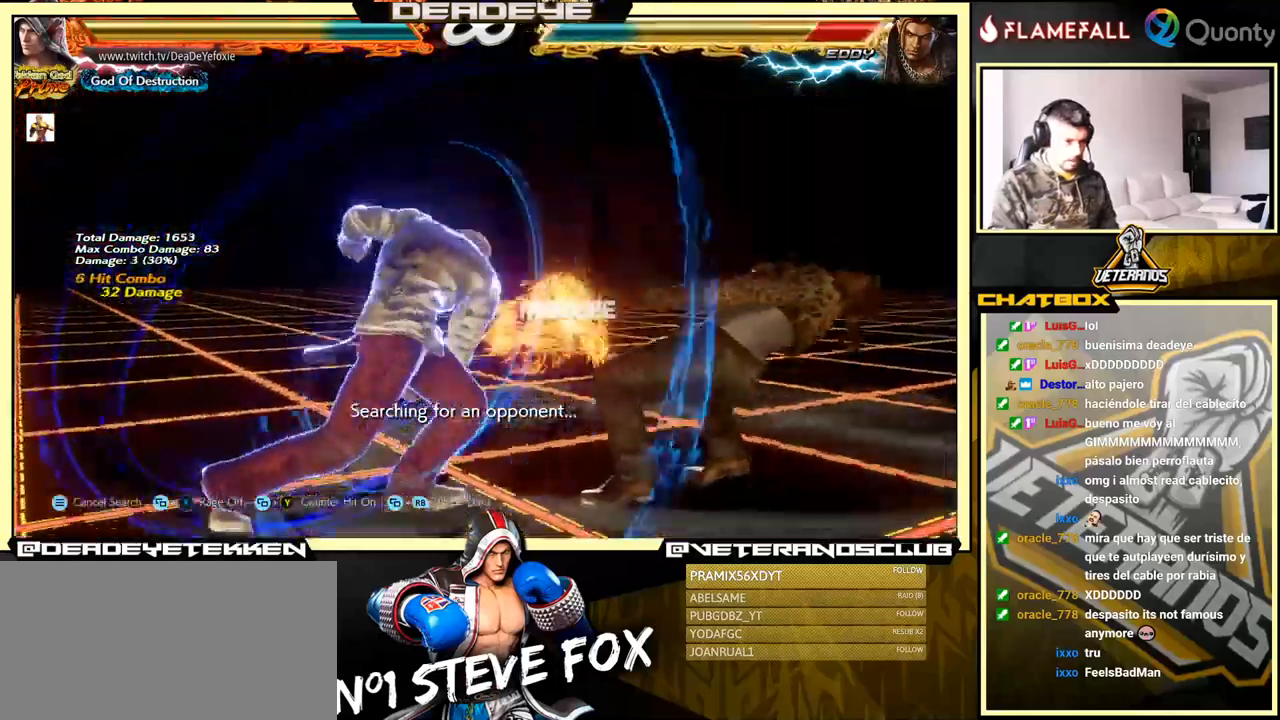
{"buttons": [], "left_stick": "down-left", "events": [[400, "CROSS", "up"], [417, "left_stick", "down-left"]]}
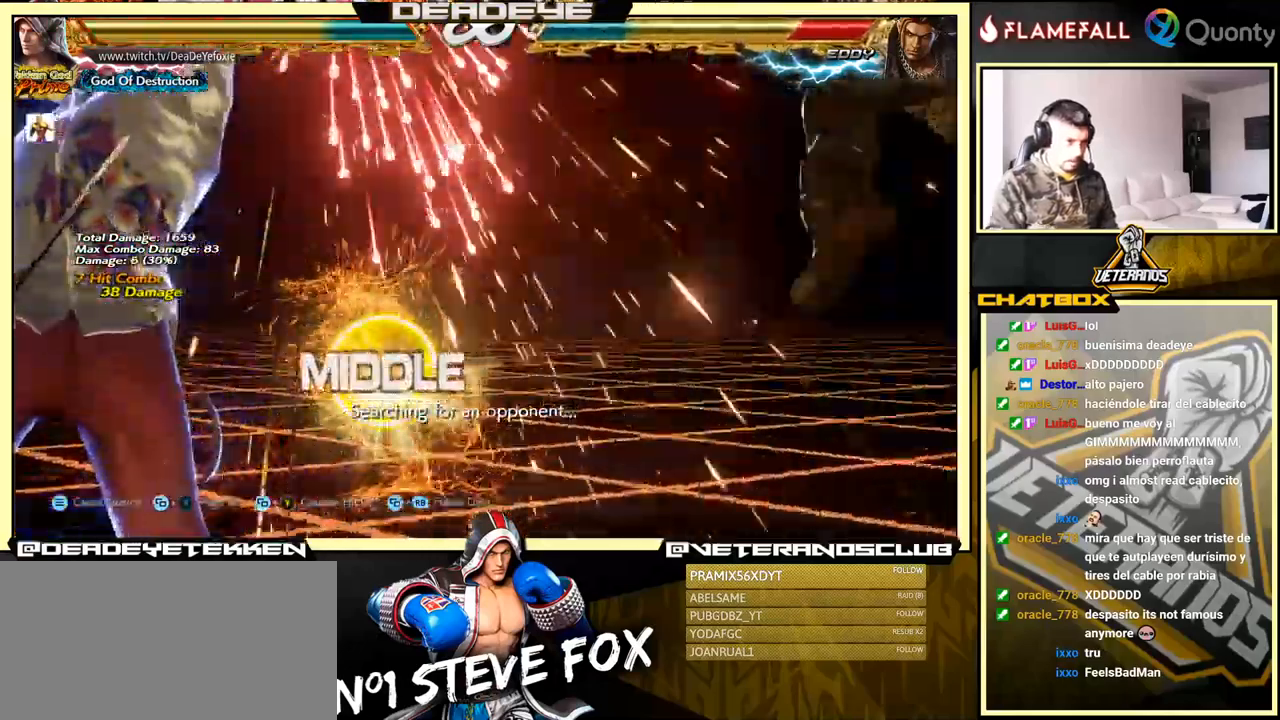
{"buttons": ["TRIANGLE"], "left_stick": "center", "events": [[383, "R2", "down"], [417, "left_stick", "center"], [483, "TRIANGLE", "down"], [500, "R2", "up"]]}
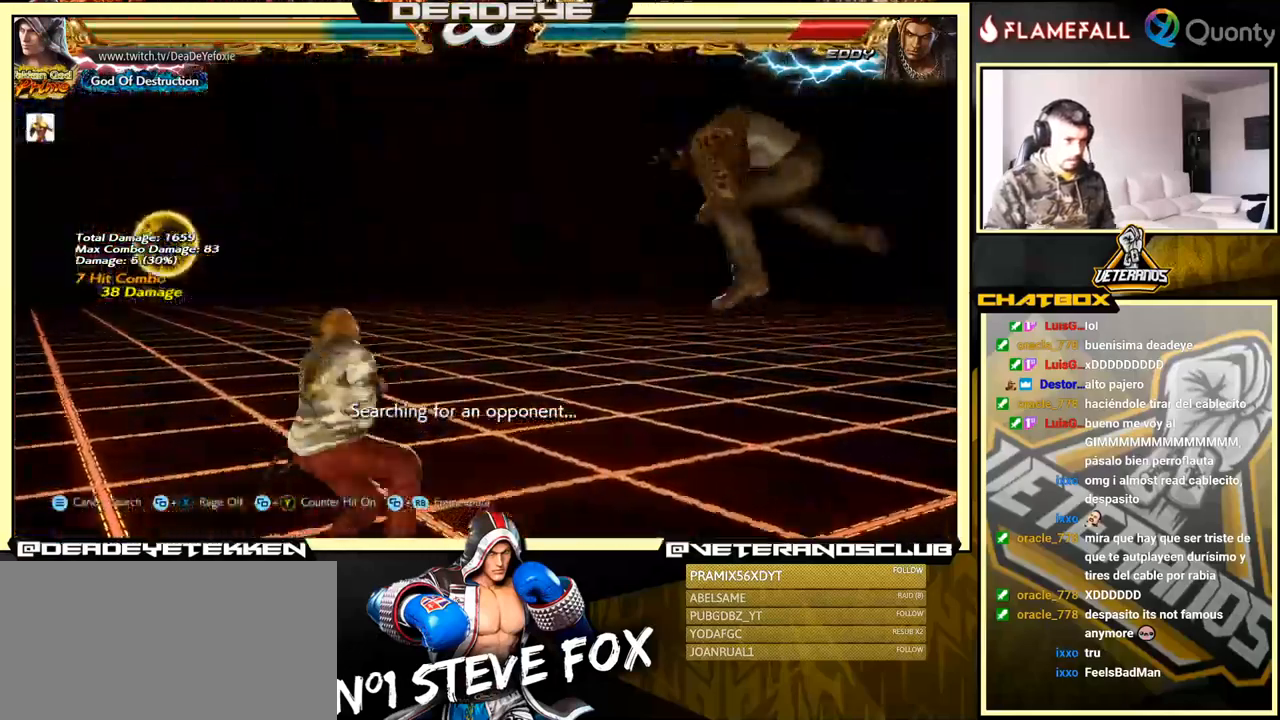
{"buttons": [], "left_stick": "center", "events": [[50, "TRIANGLE", "up"]]}
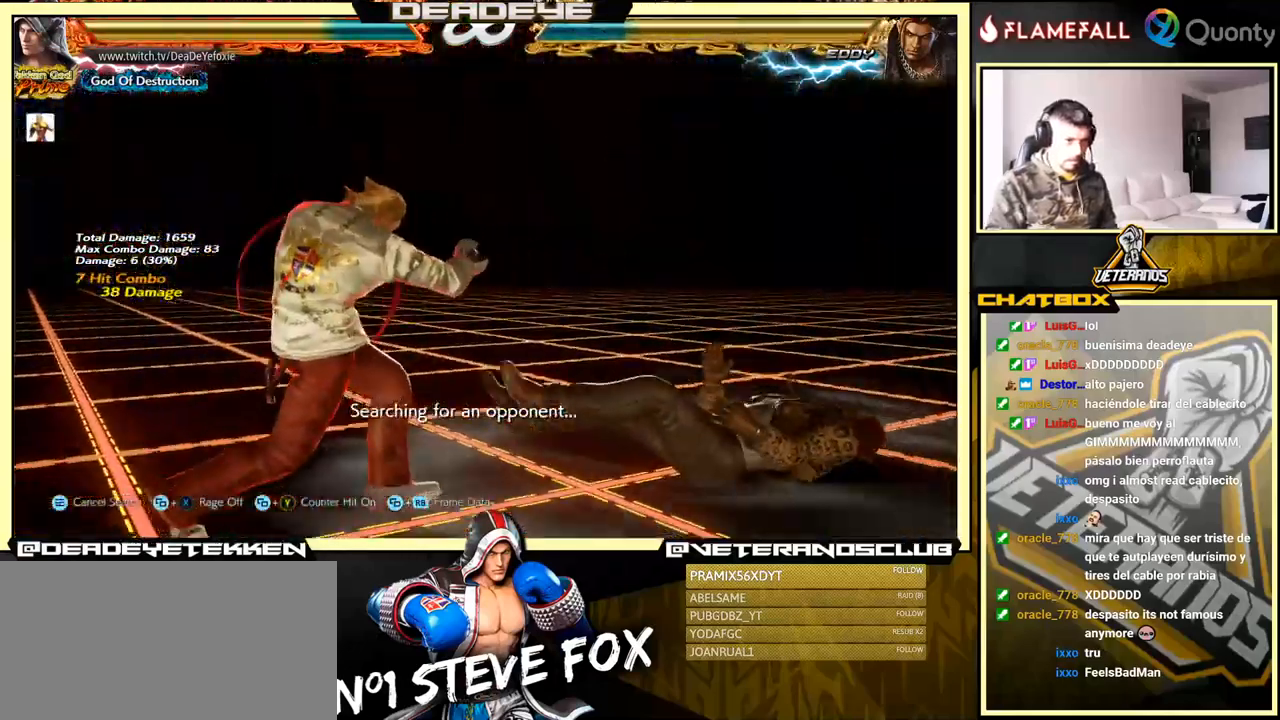
{"buttons": [], "left_stick": "center", "events": []}
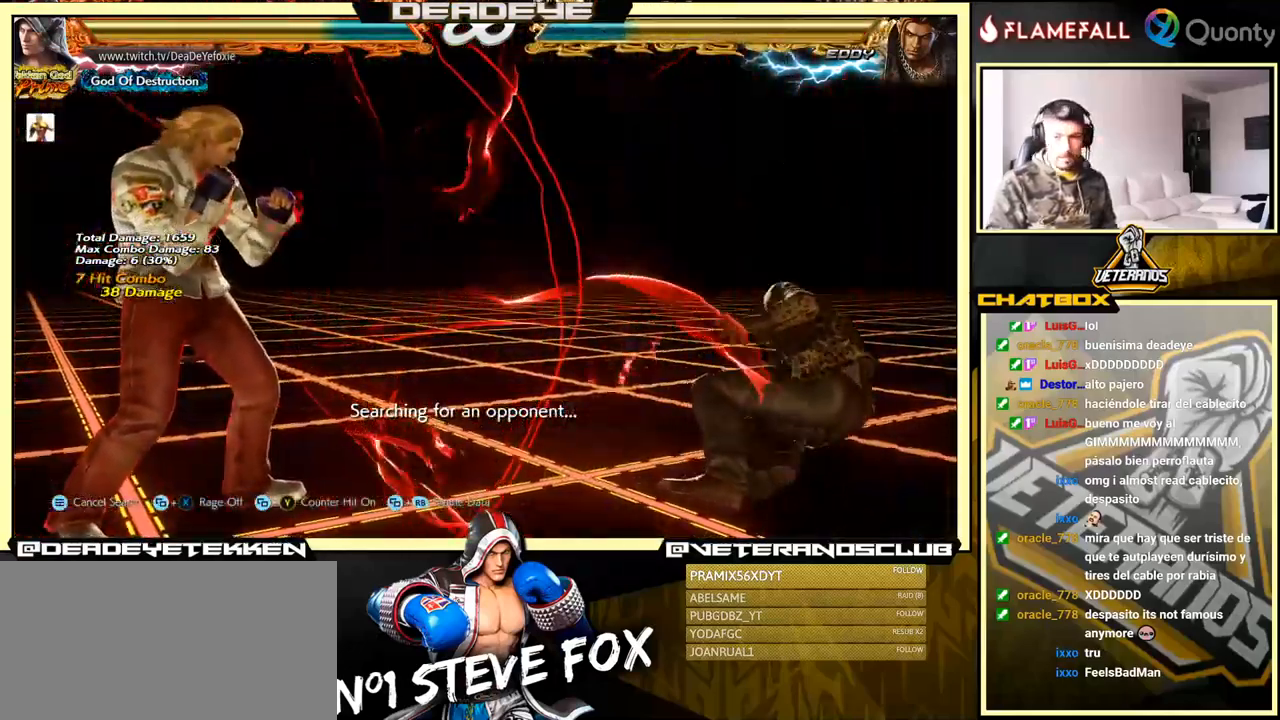
{"buttons": [], "left_stick": "center", "events": []}
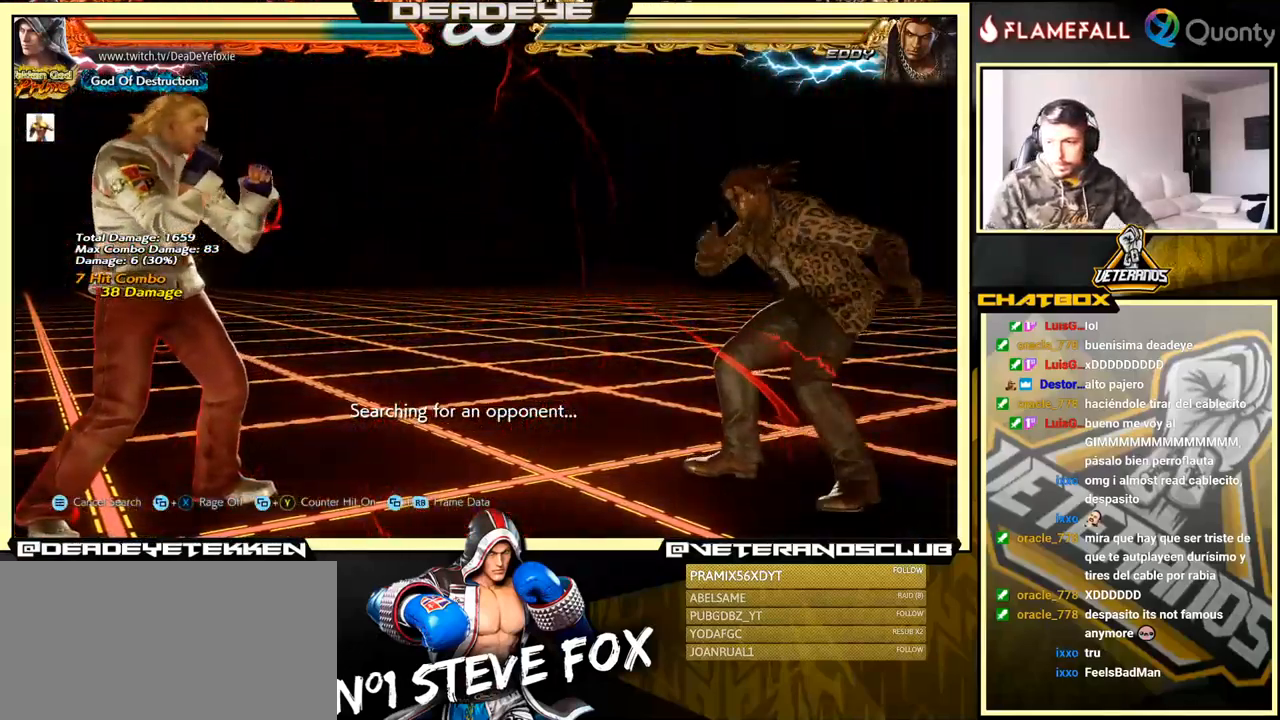
{"buttons": [], "left_stick": "center", "events": []}